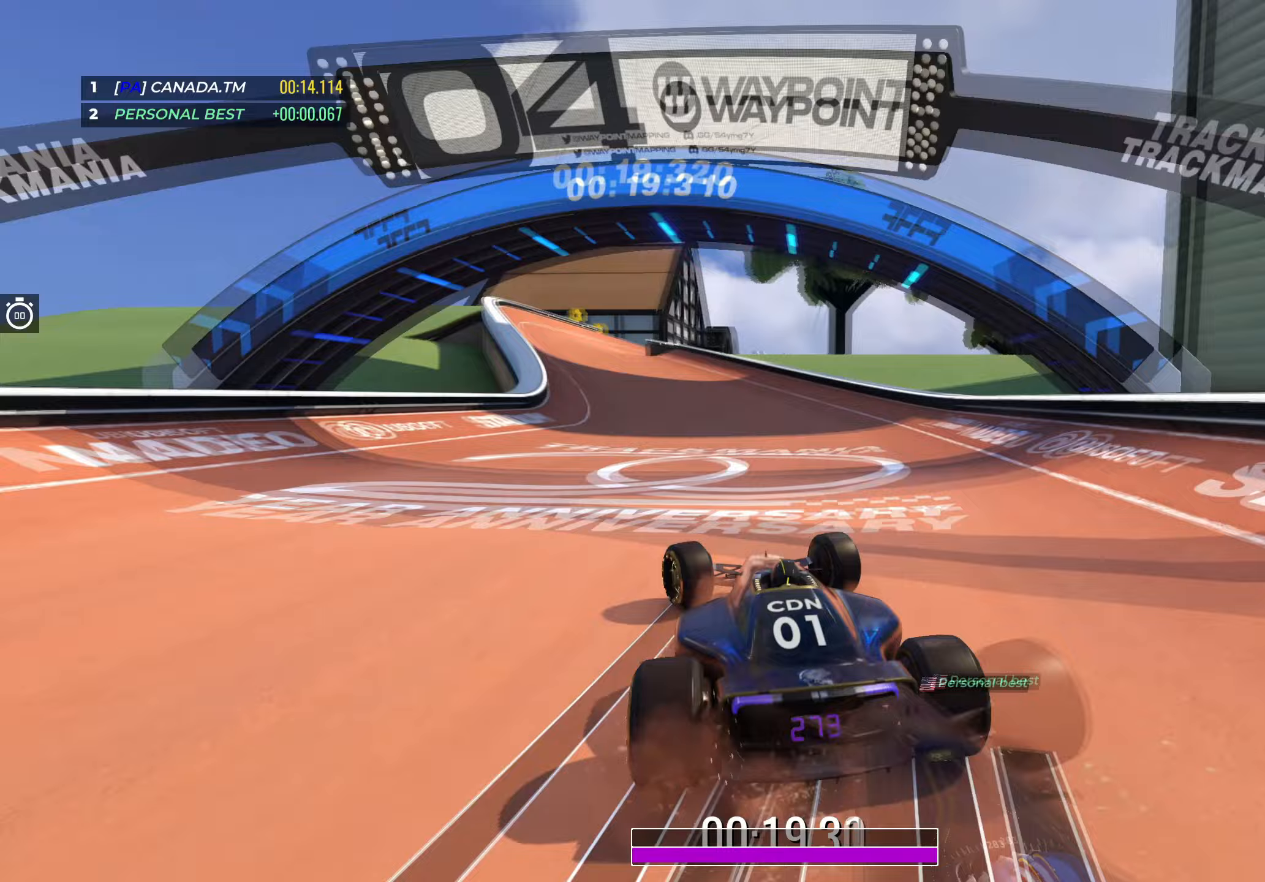
Gameplay with keyboard; each line is a JSON object with the keys held at the frame after it (dt_ms = milliseconds from this image to that frame). "events" lists presses ("down") and releases ("up") of "down", "left", "right" and "up" between this image and that frame as [ms after this image, input, new state], when the widget could be followed in between. No other keys are recorded. Mouse input is not recorded.
{"dt_ms": 383, "keys": ["left", "up"], "events": []}
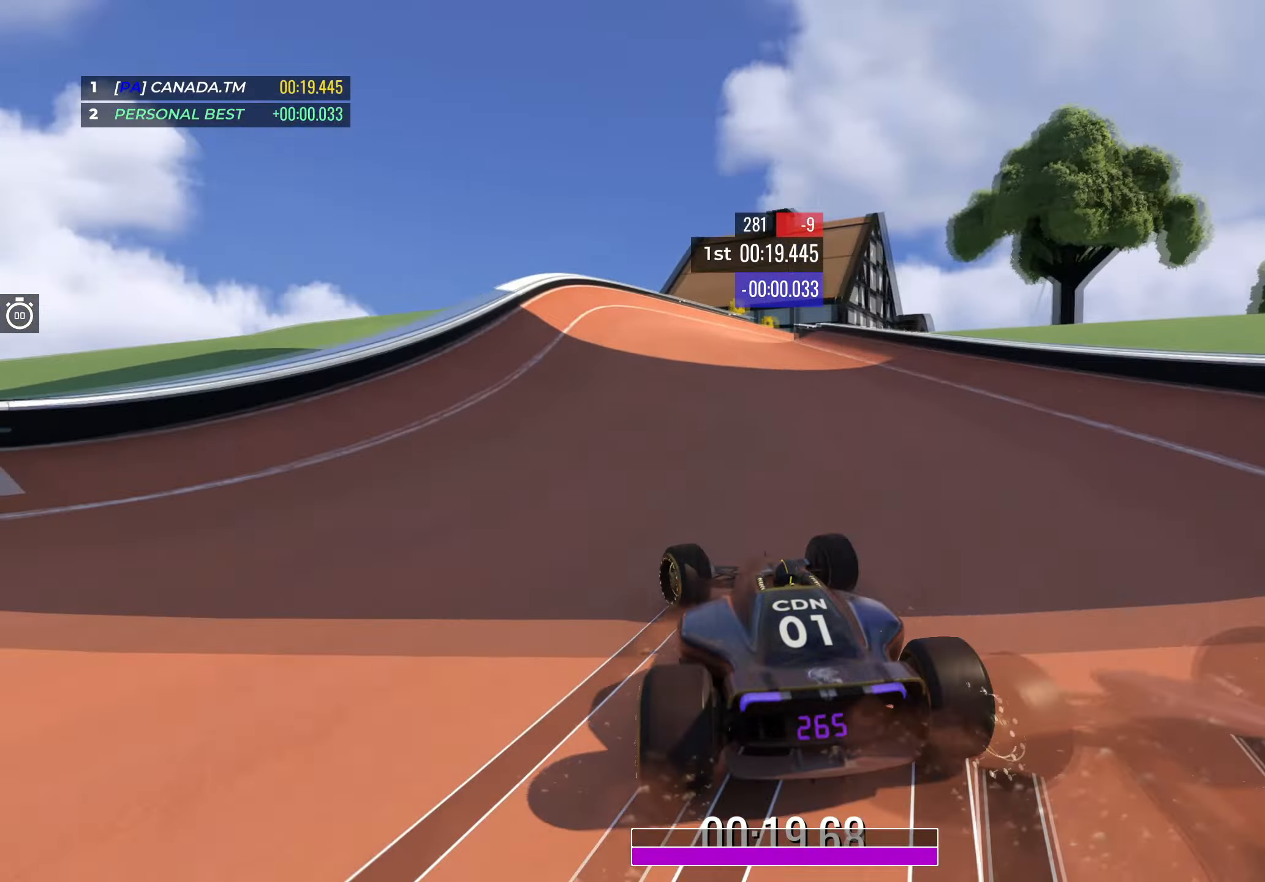
{"dt_ms": 500, "keys": ["right", "up"], "events": [[100, "left", "up"], [234, "right", "down"]]}
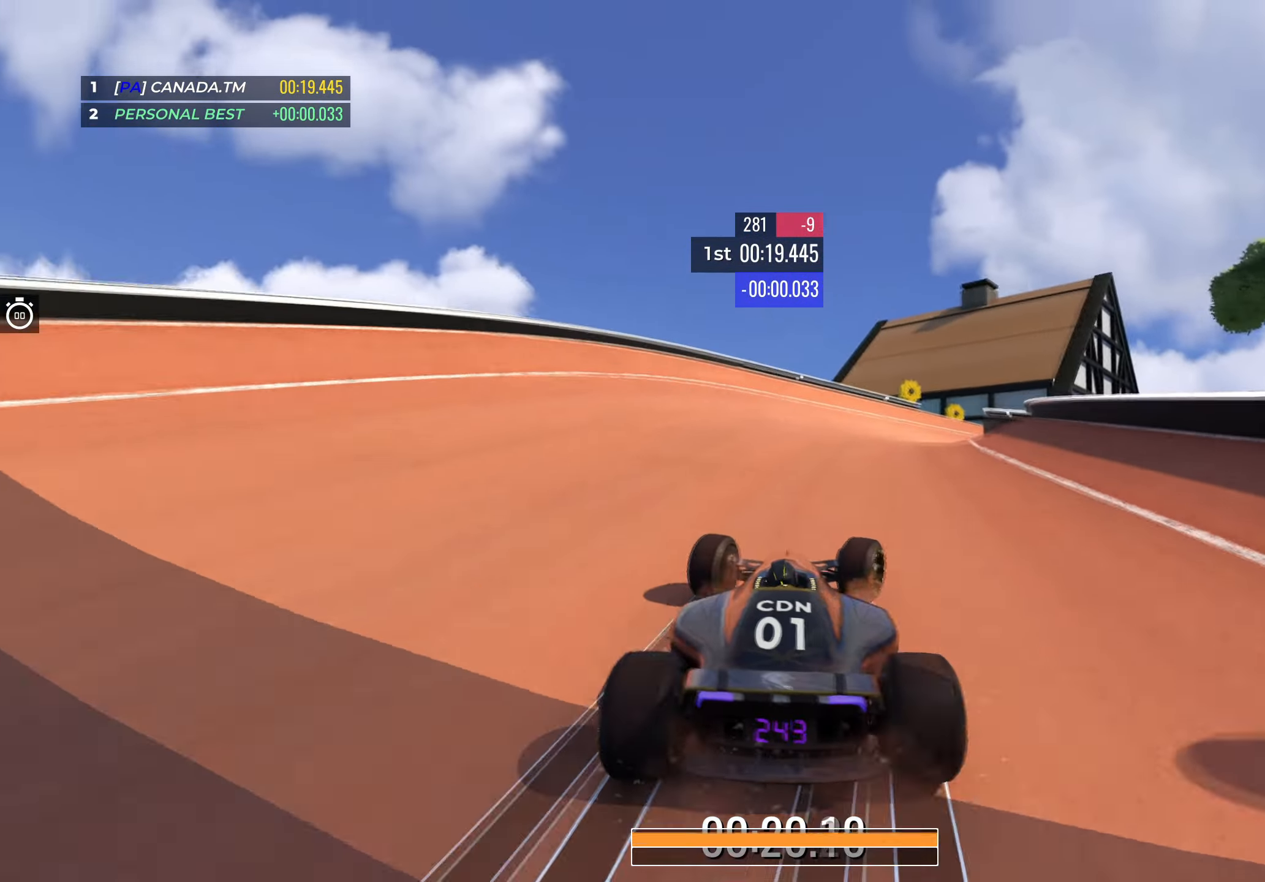
{"dt_ms": 500, "keys": ["right", "up"], "events": []}
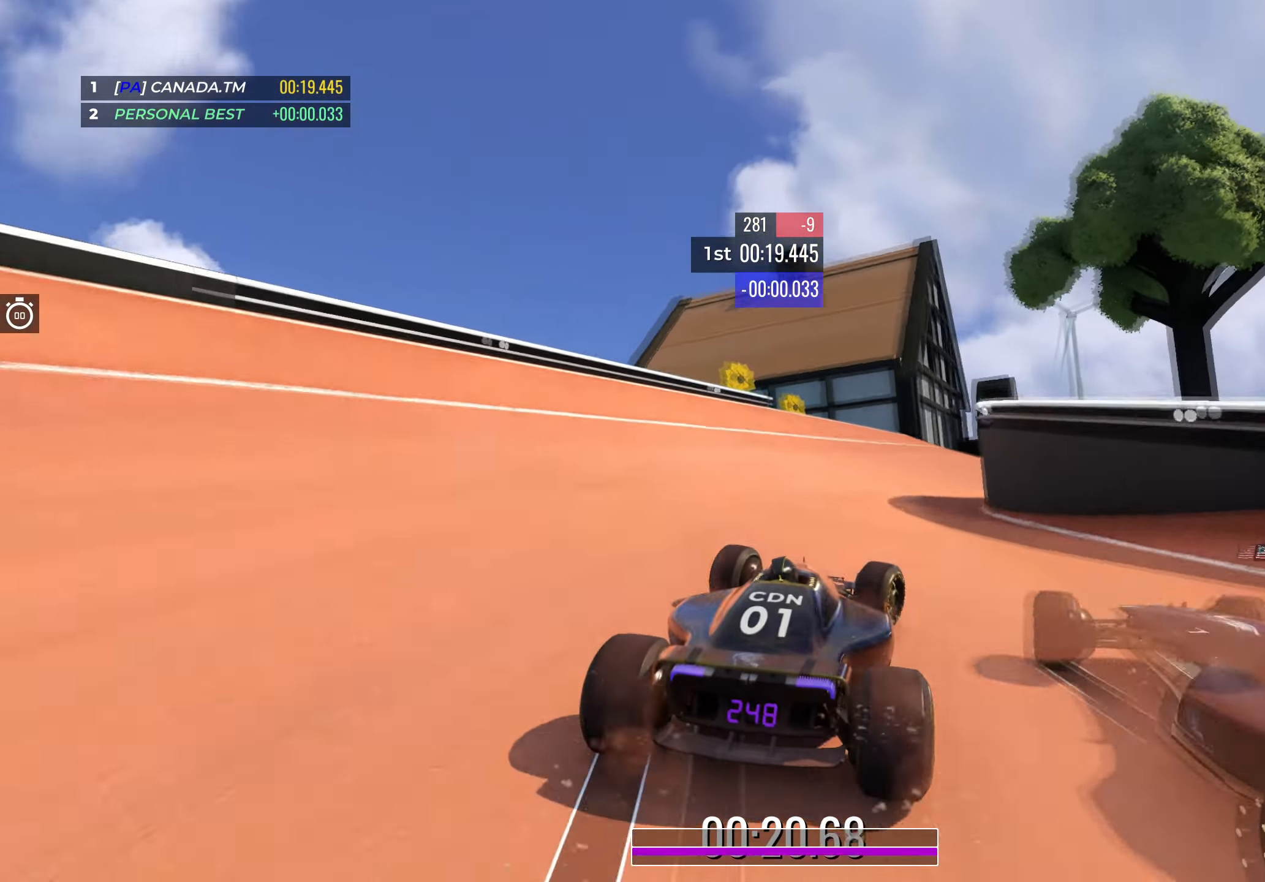
{"dt_ms": 500, "keys": ["up"], "events": [[17, "right", "up"], [84, "right", "down"], [484, "right", "up"]]}
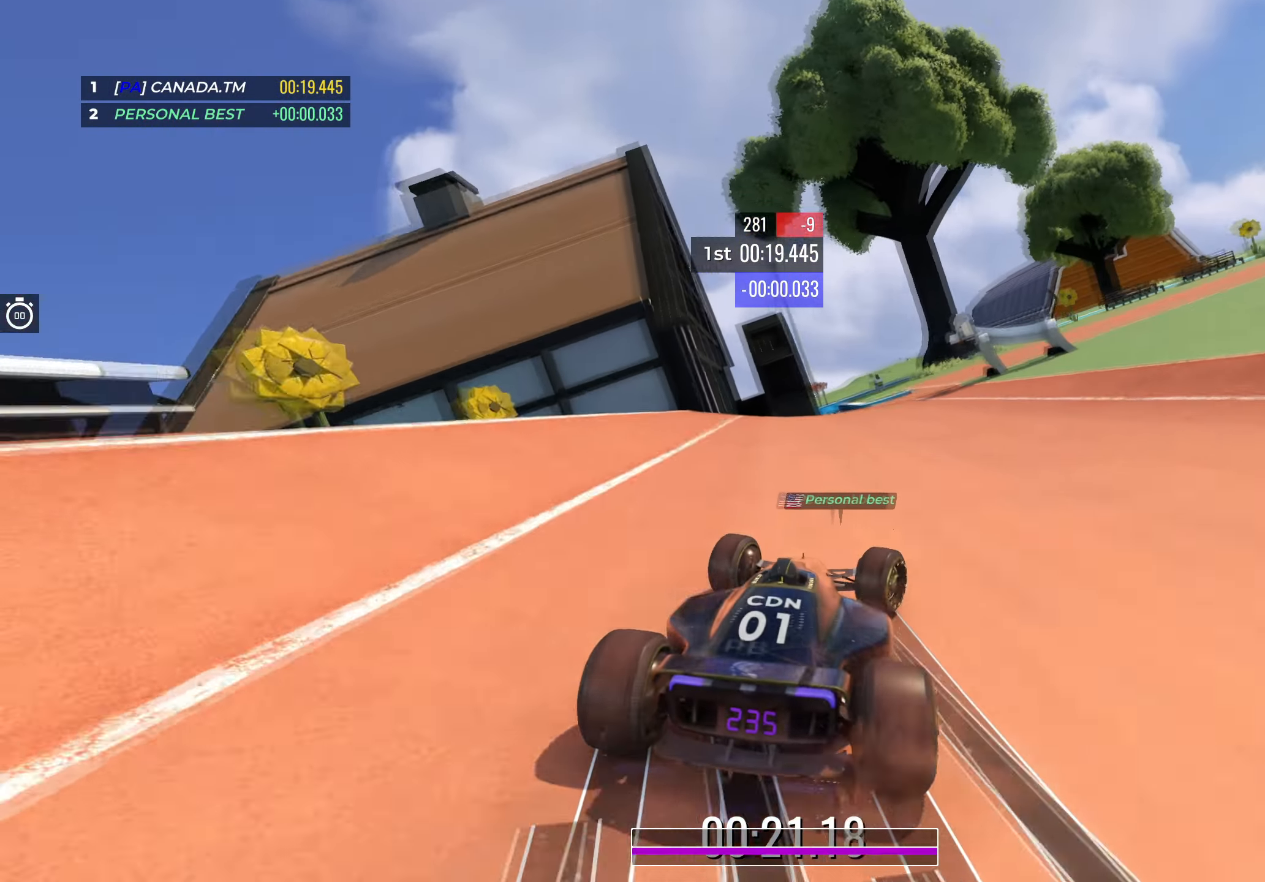
{"dt_ms": 500, "keys": ["right", "up"], "events": [[200, "right", "down"]]}
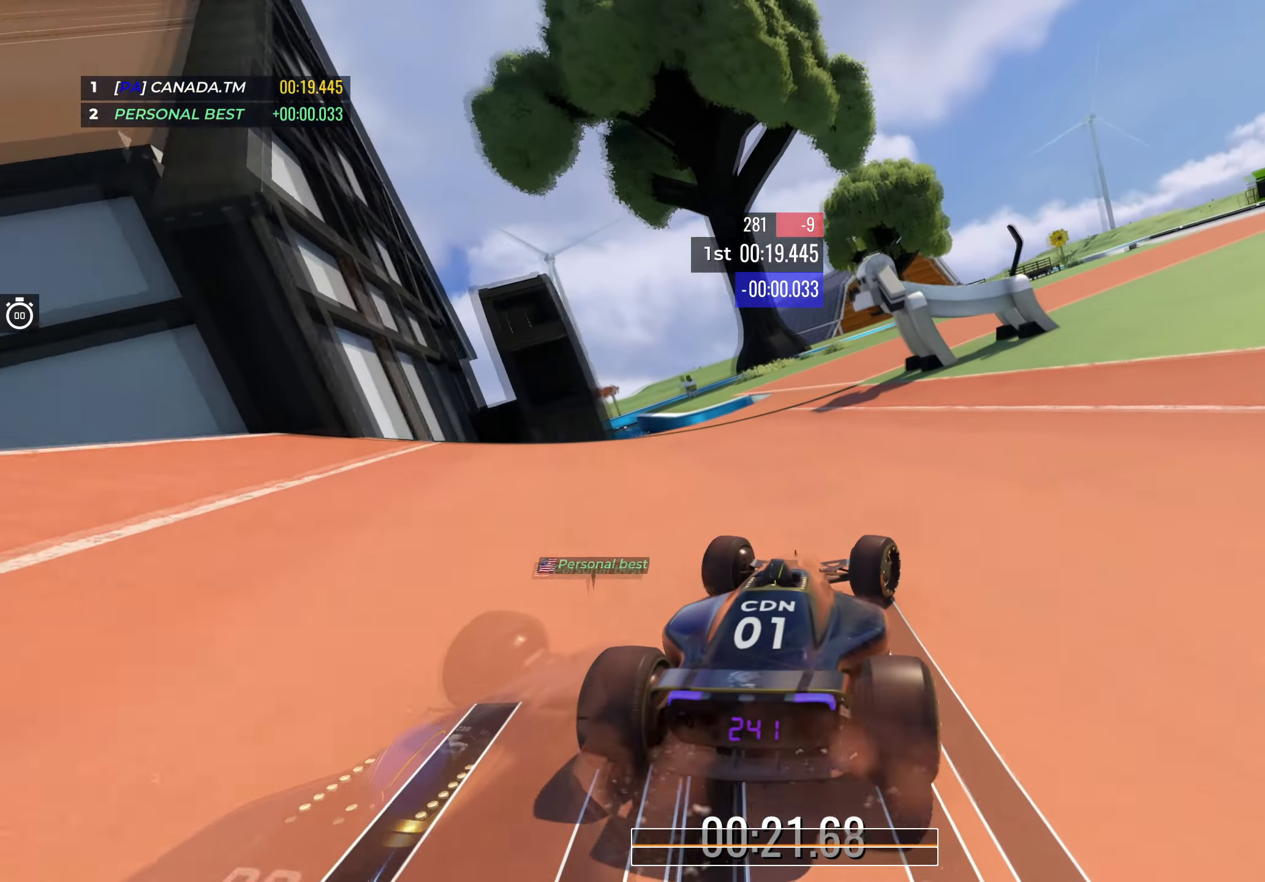
{"dt_ms": 500, "keys": ["right", "up"], "events": []}
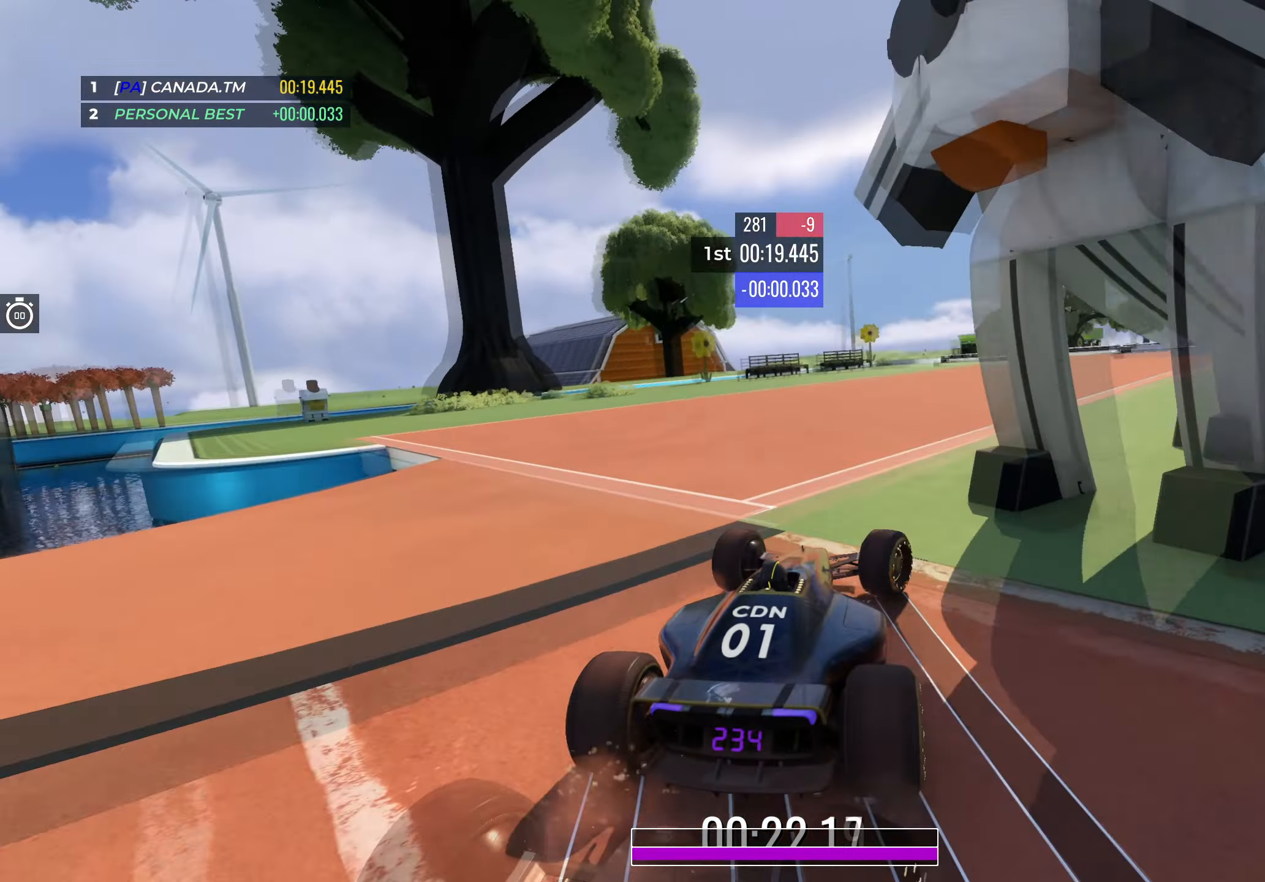
{"dt_ms": 500, "keys": ["up"], "events": [[284, "right", "up"], [350, "right", "down"], [417, "right", "up"]]}
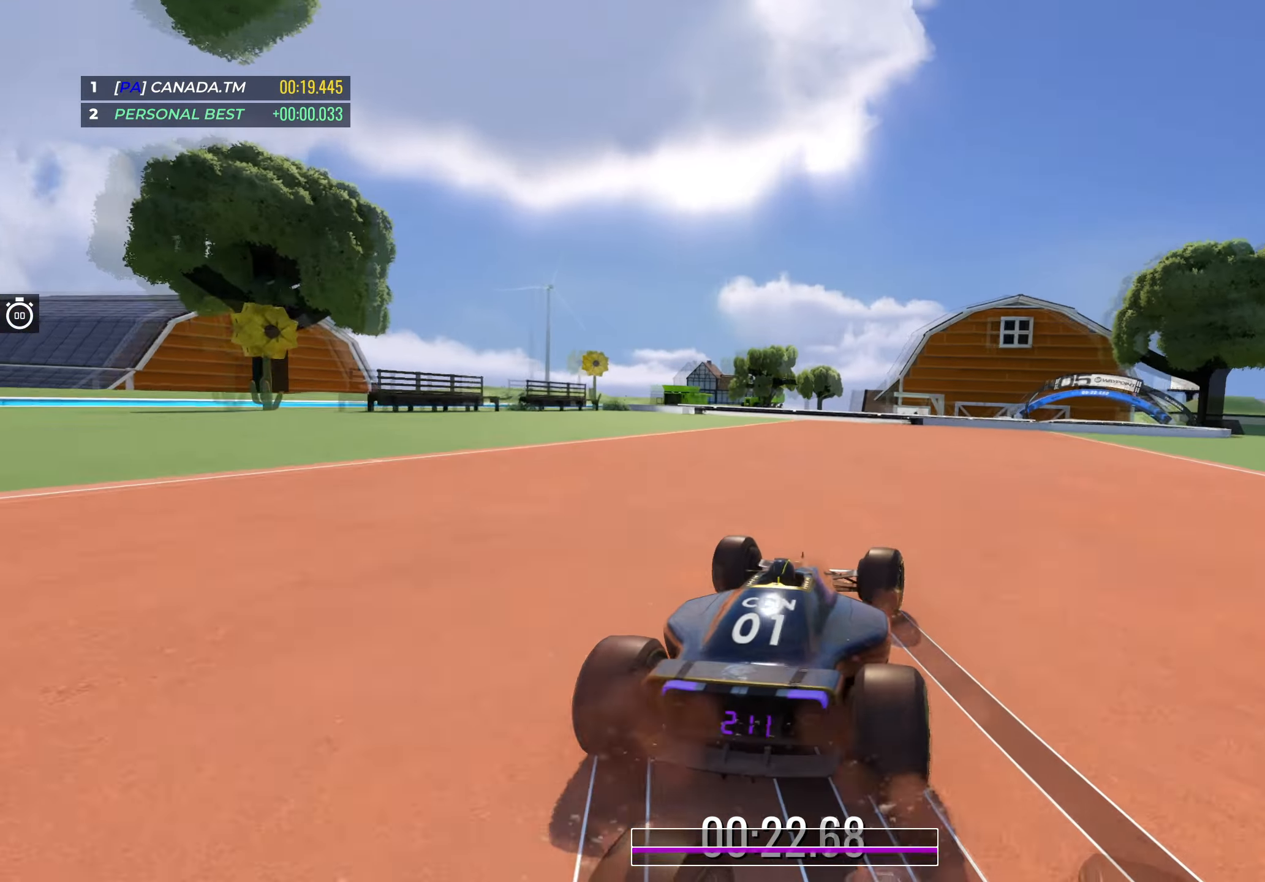
{"dt_ms": 500, "keys": ["up"], "events": [[134, "left", "down"], [250, "left", "up"], [284, "right", "down"], [467, "right", "up"]]}
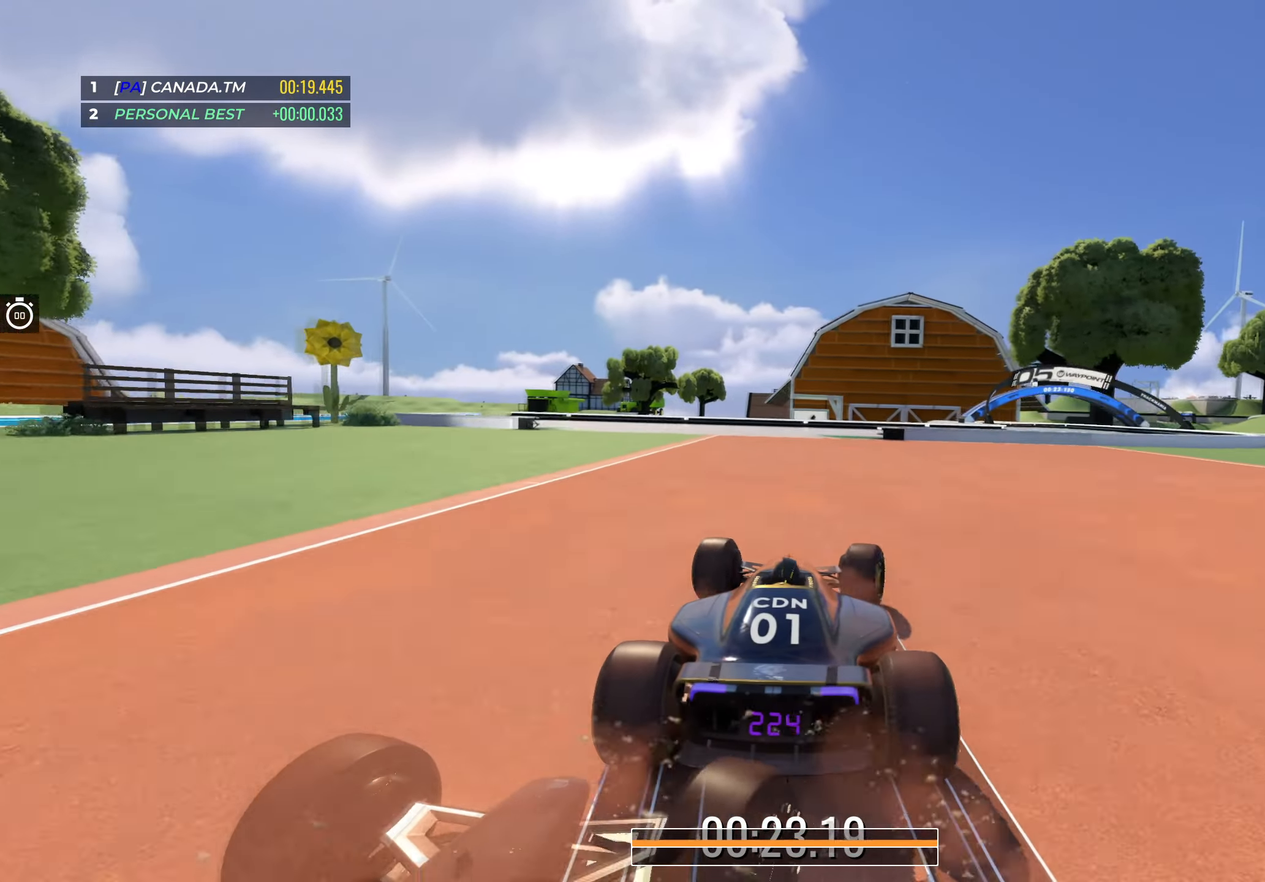
{"dt_ms": 500, "keys": ["right", "up"], "events": [[67, "right", "down"]]}
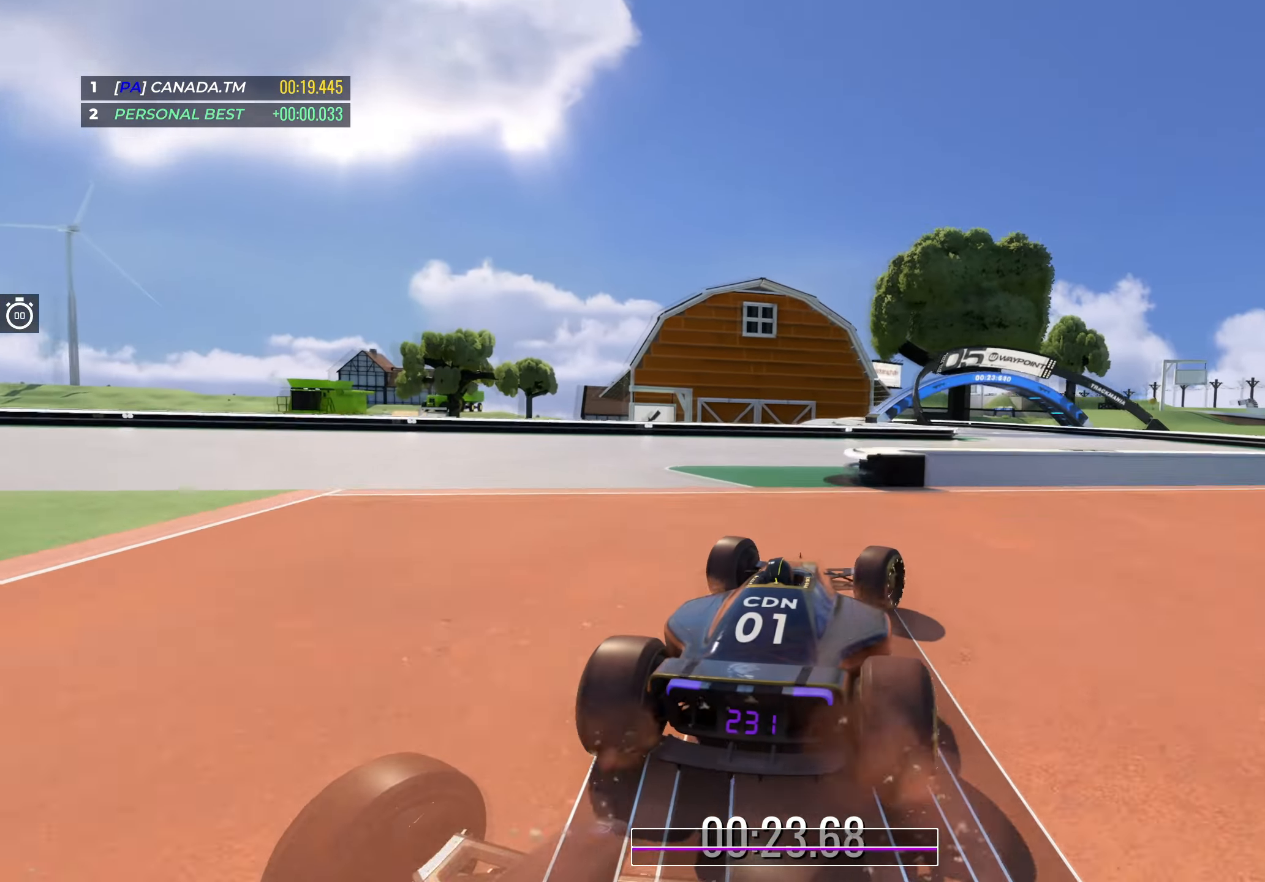
{"dt_ms": 500, "keys": ["up"], "events": [[434, "right", "up"]]}
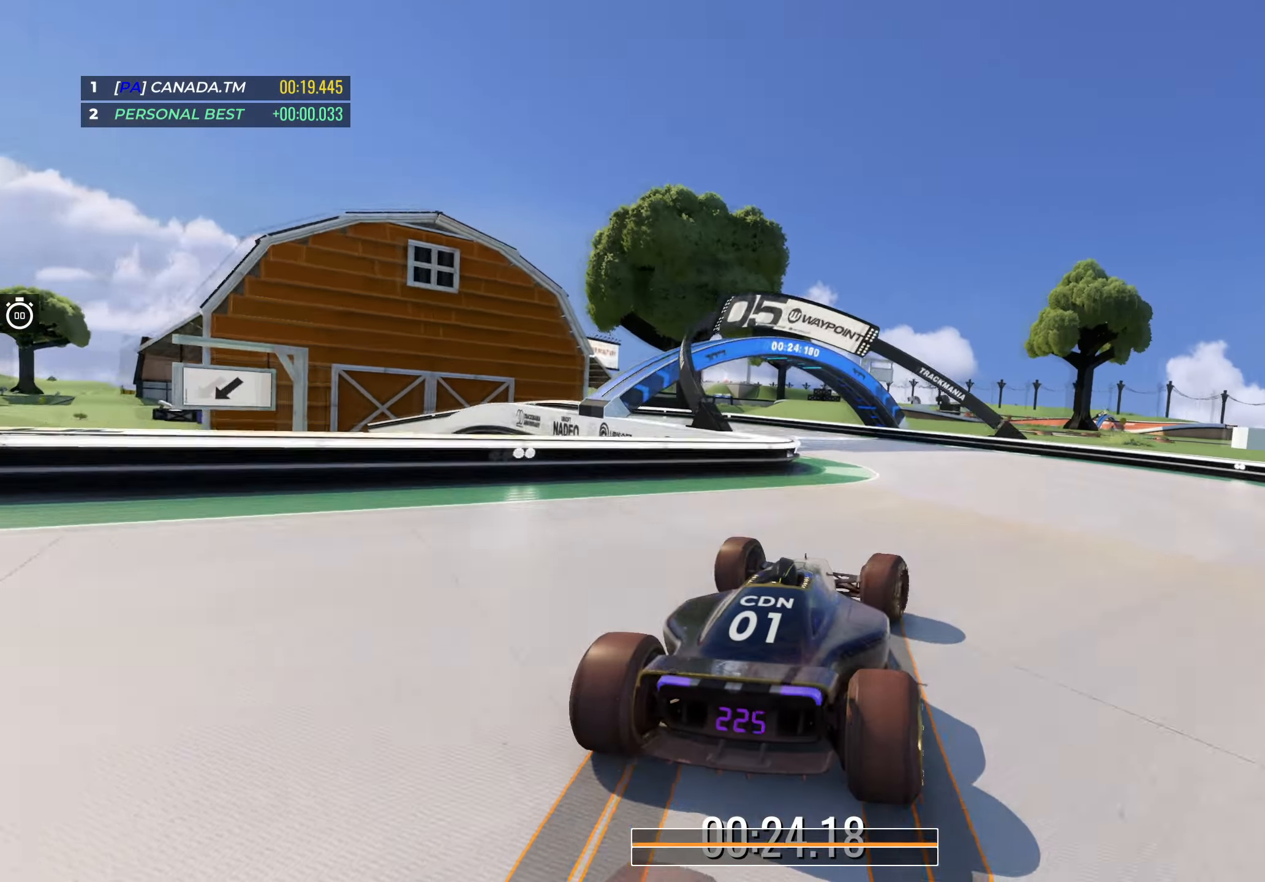
{"dt_ms": 500, "keys": ["left", "up"], "events": [[17, "left", "down"]]}
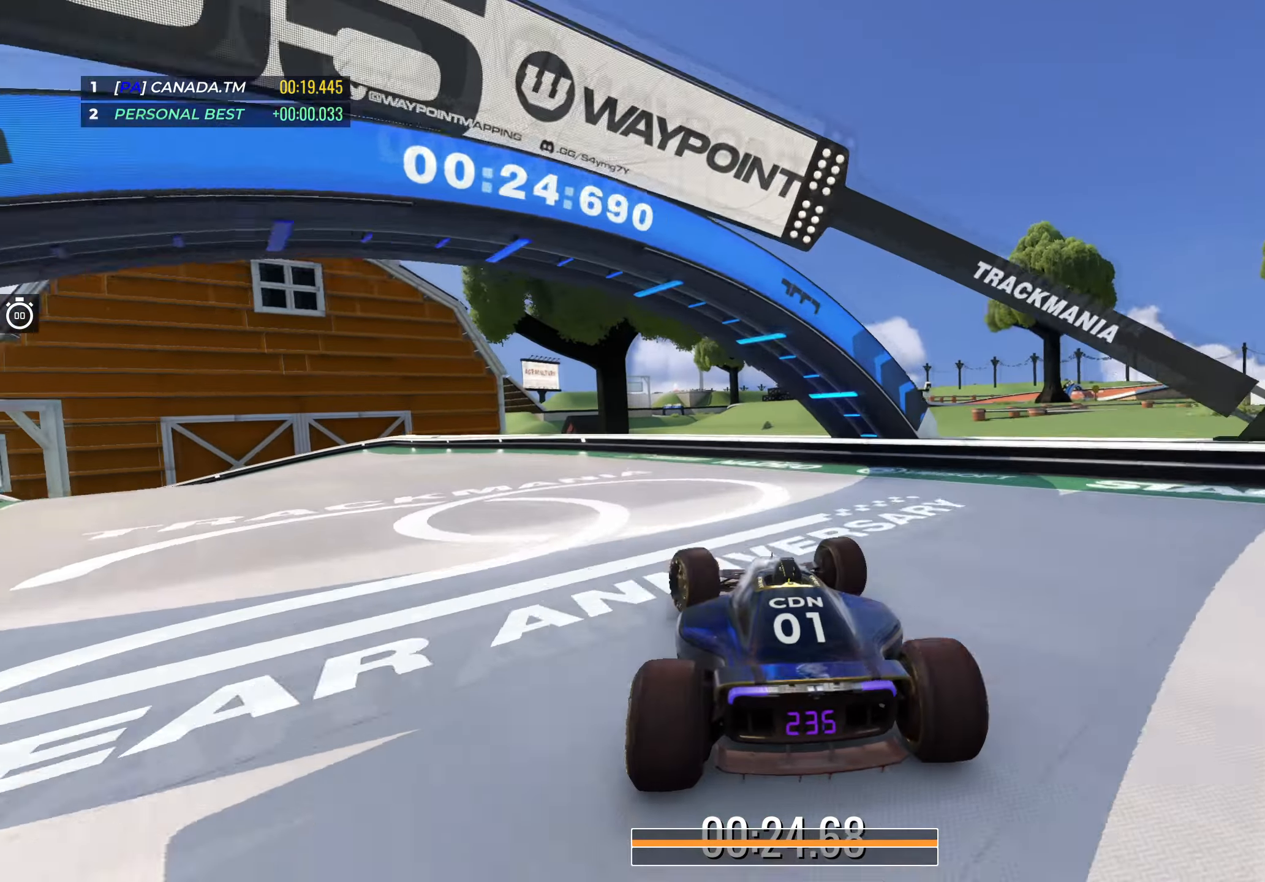
{"dt_ms": 500, "keys": ["left", "up"], "events": []}
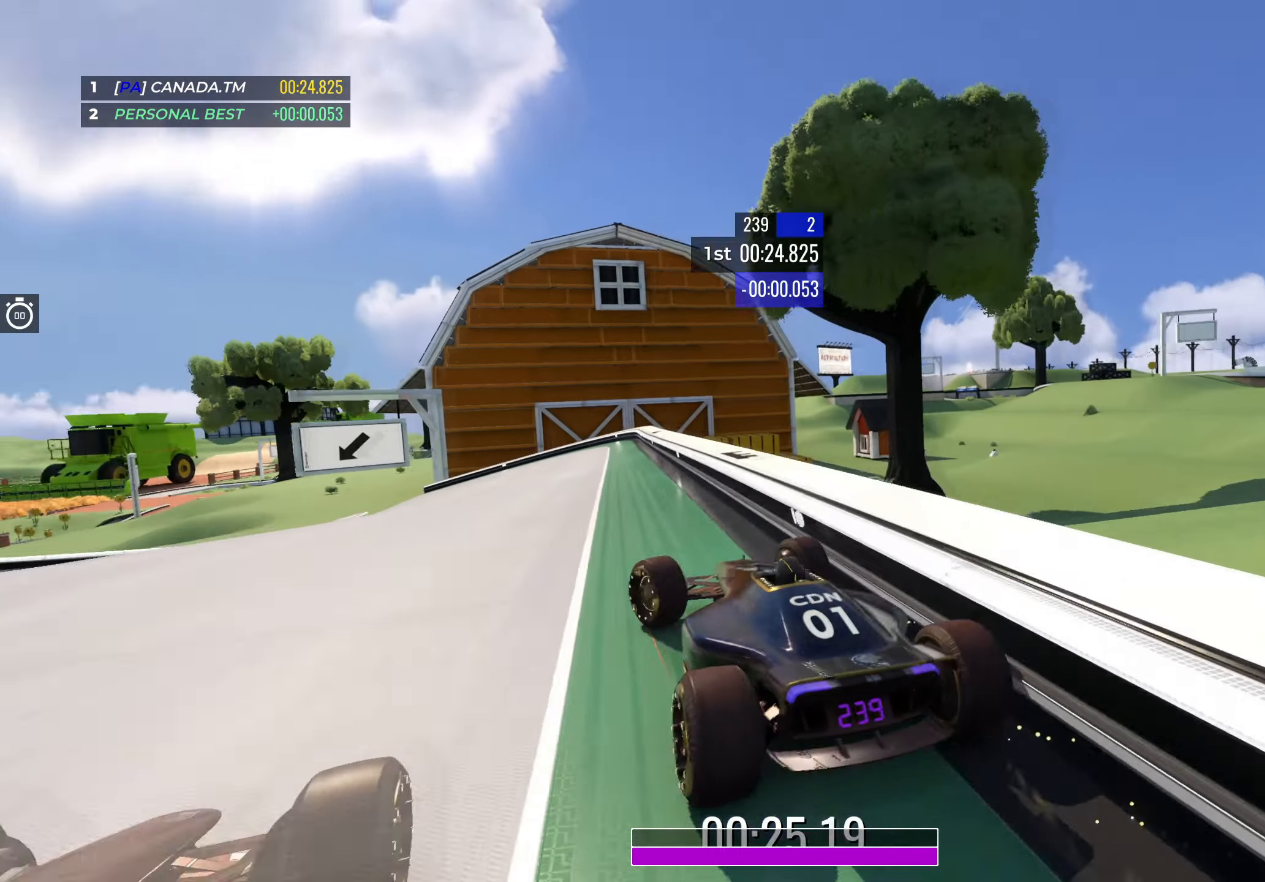
{"dt_ms": 500, "keys": [], "events": [[34, "left", "up"], [100, "up", "up"]]}
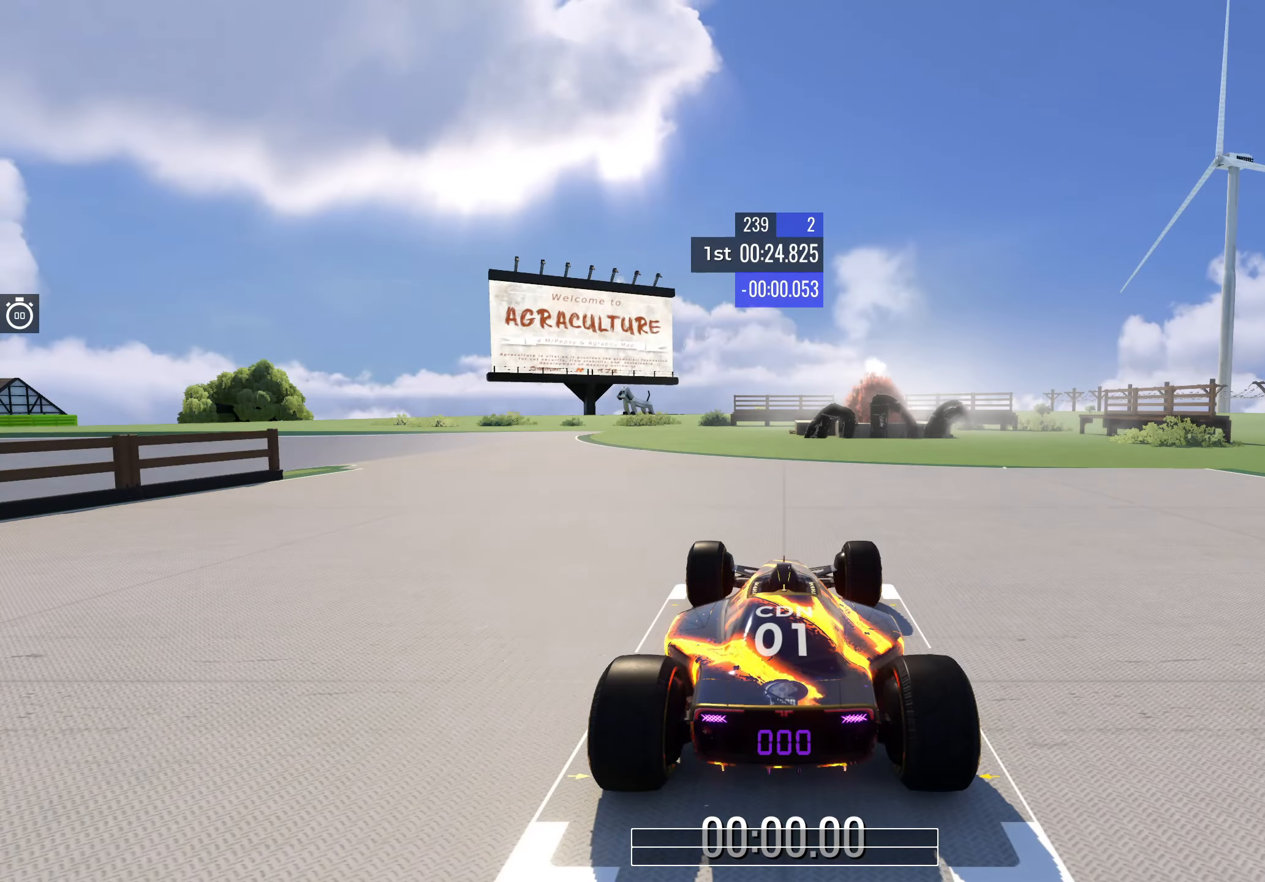
{"dt_ms": 500, "keys": [], "events": []}
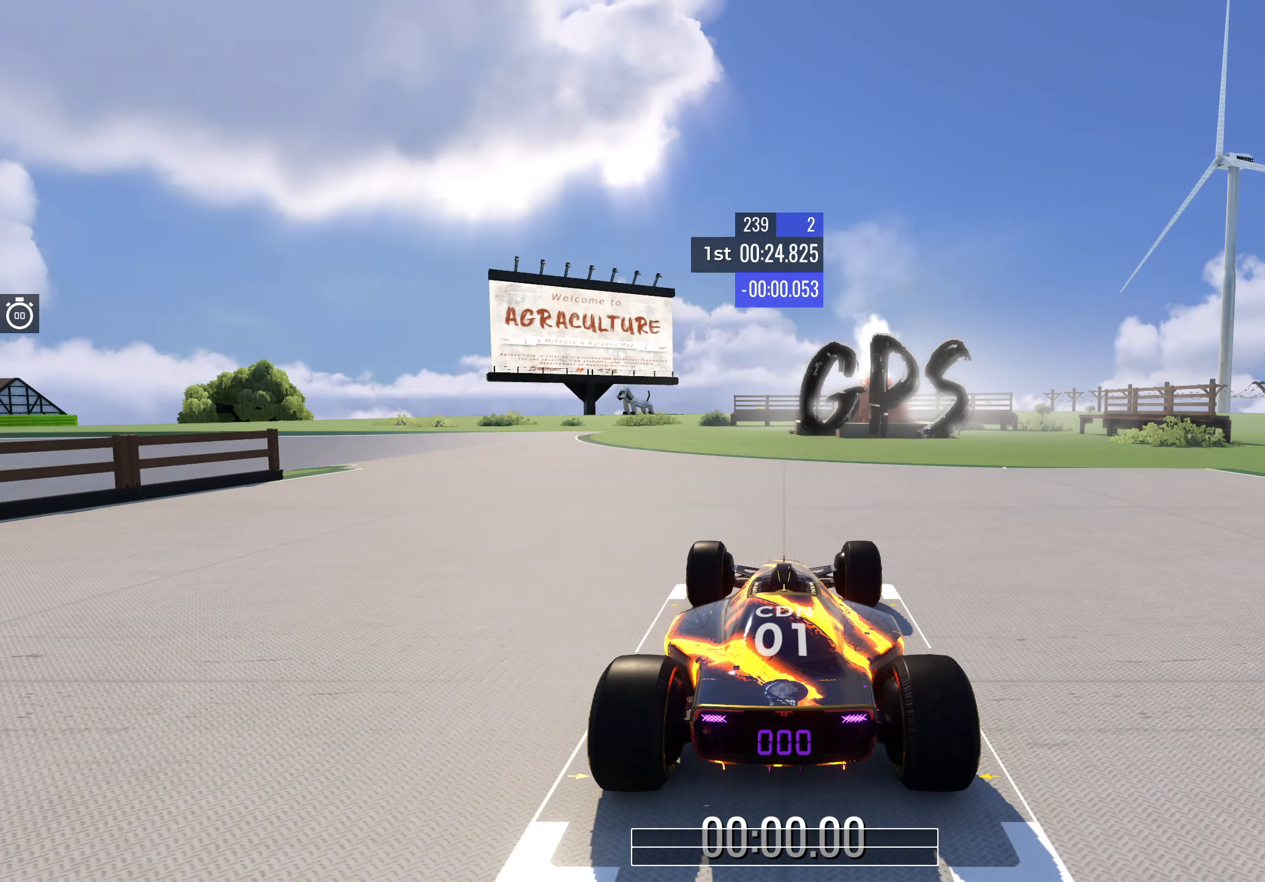
{"dt_ms": 500, "keys": [], "events": []}
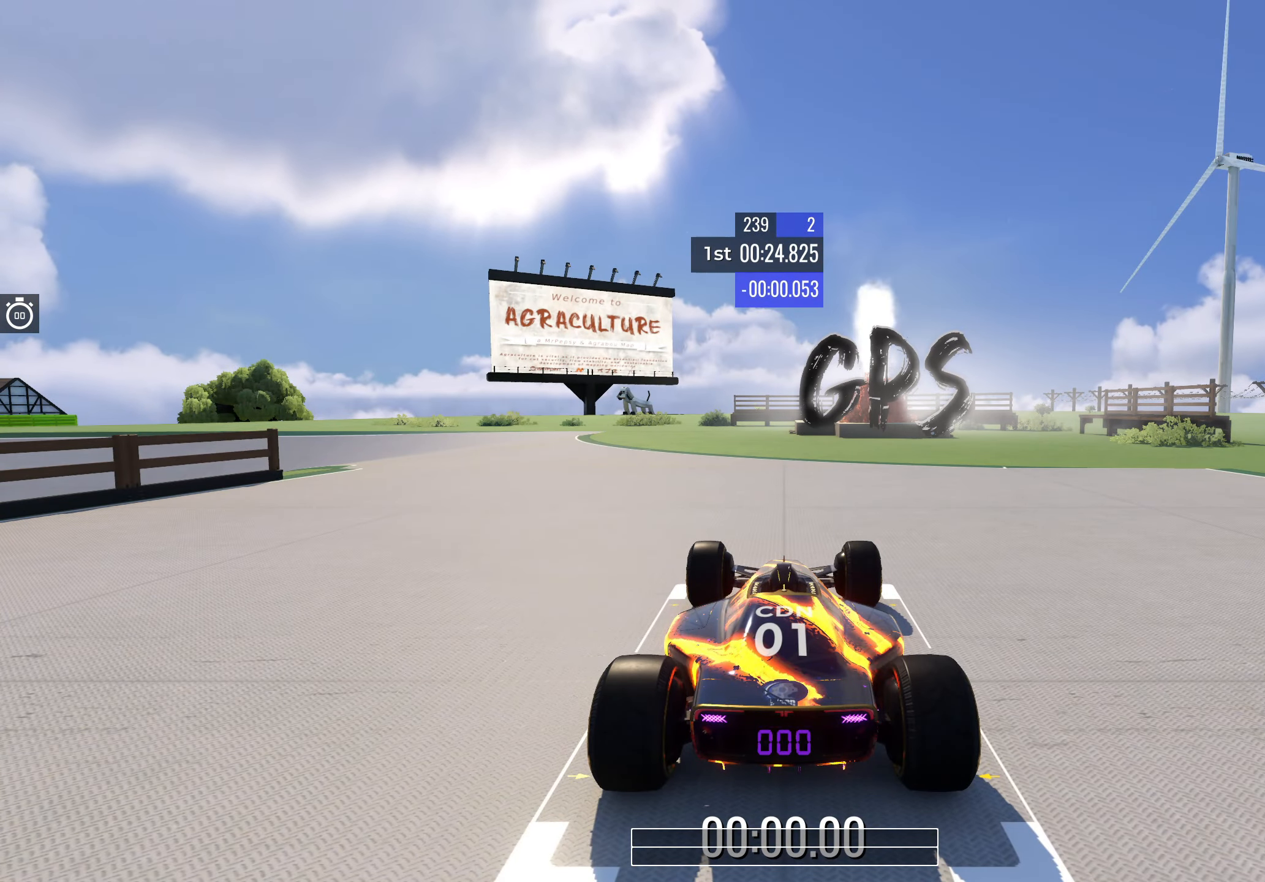
{"dt_ms": 500, "keys": ["up"], "events": [[84, "up", "down"]]}
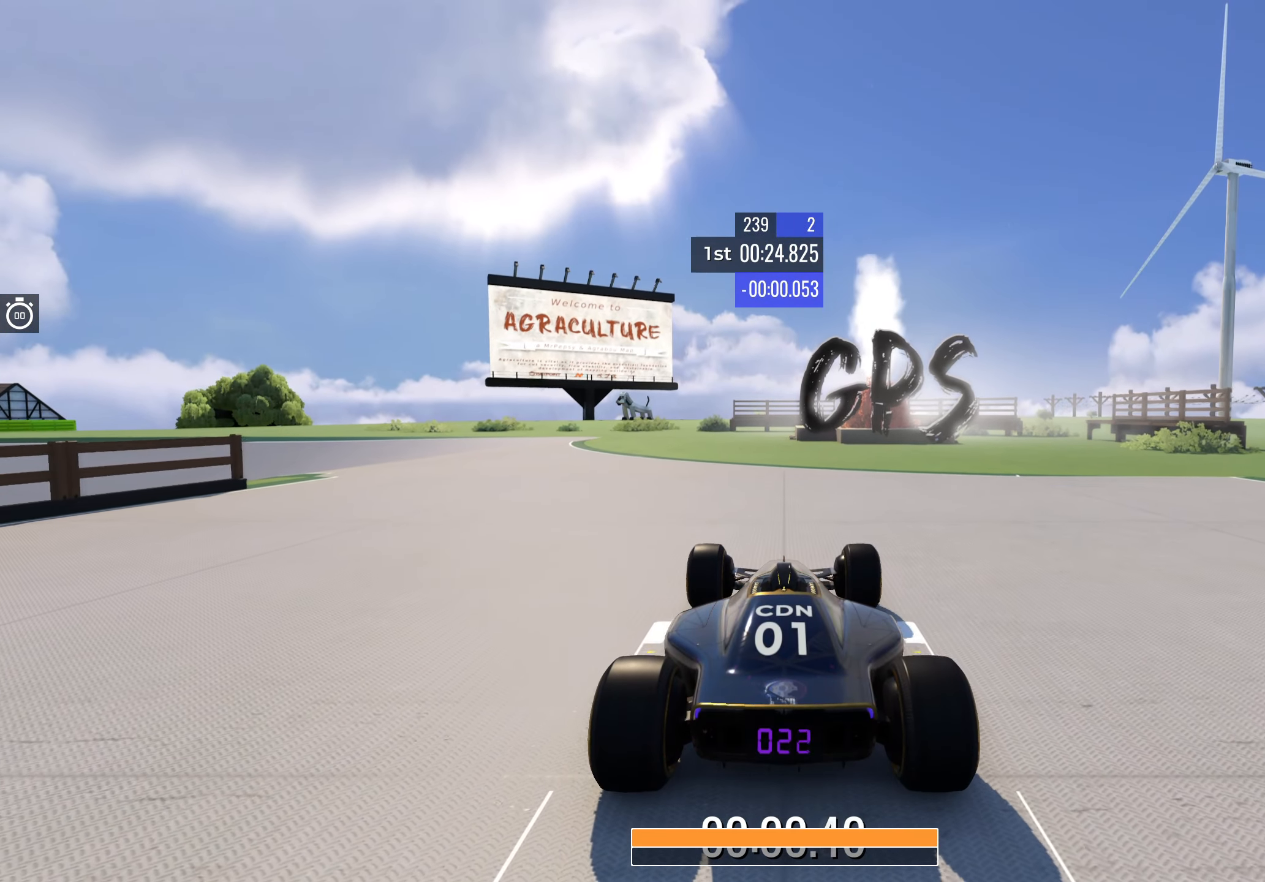
{"dt_ms": 500, "keys": ["left", "up"], "events": [[50, "left", "down"]]}
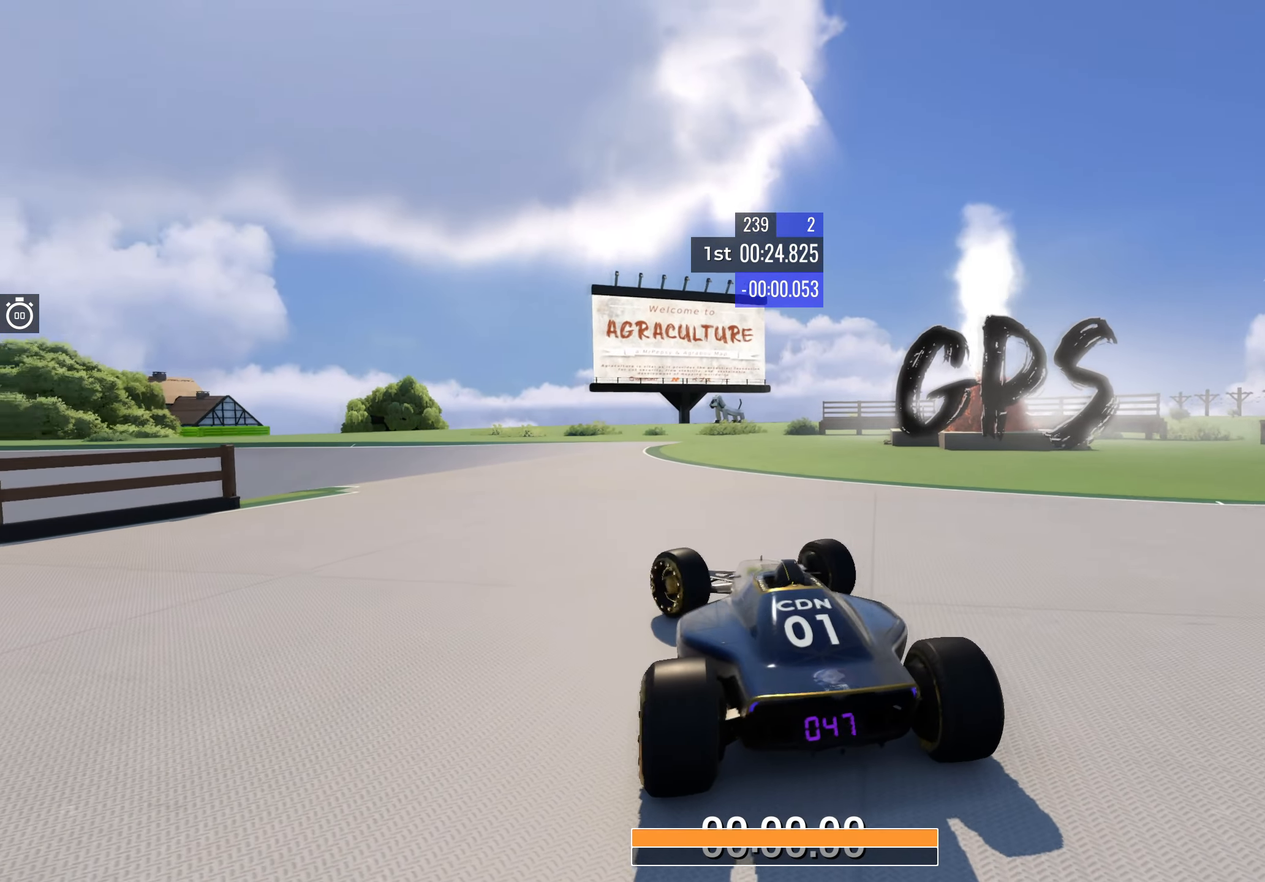
{"dt_ms": 500, "keys": ["up"], "events": [[150, "left", "up"], [267, "left", "down"], [400, "left", "up"]]}
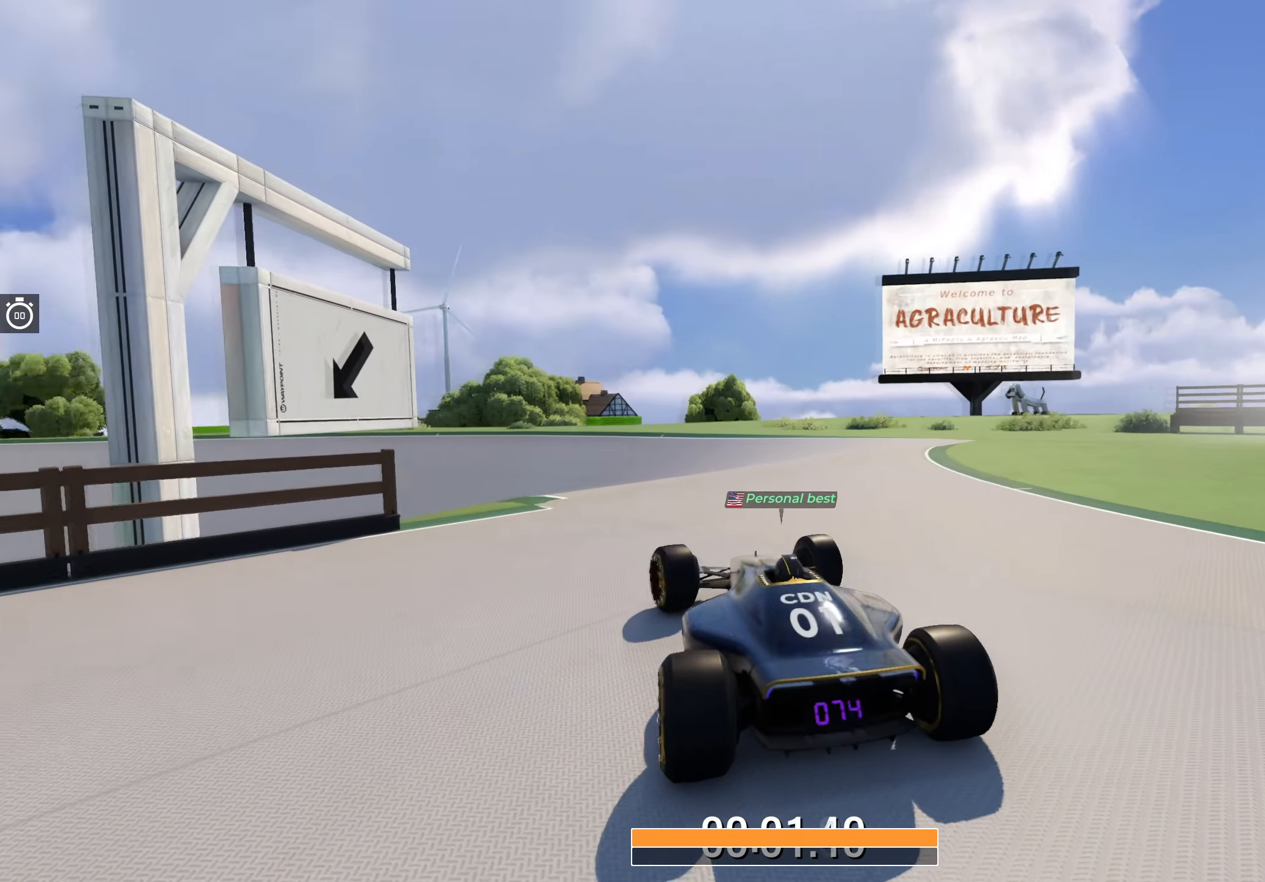
{"dt_ms": 500, "keys": ["up"], "events": [[84, "right", "down"], [267, "right", "up"]]}
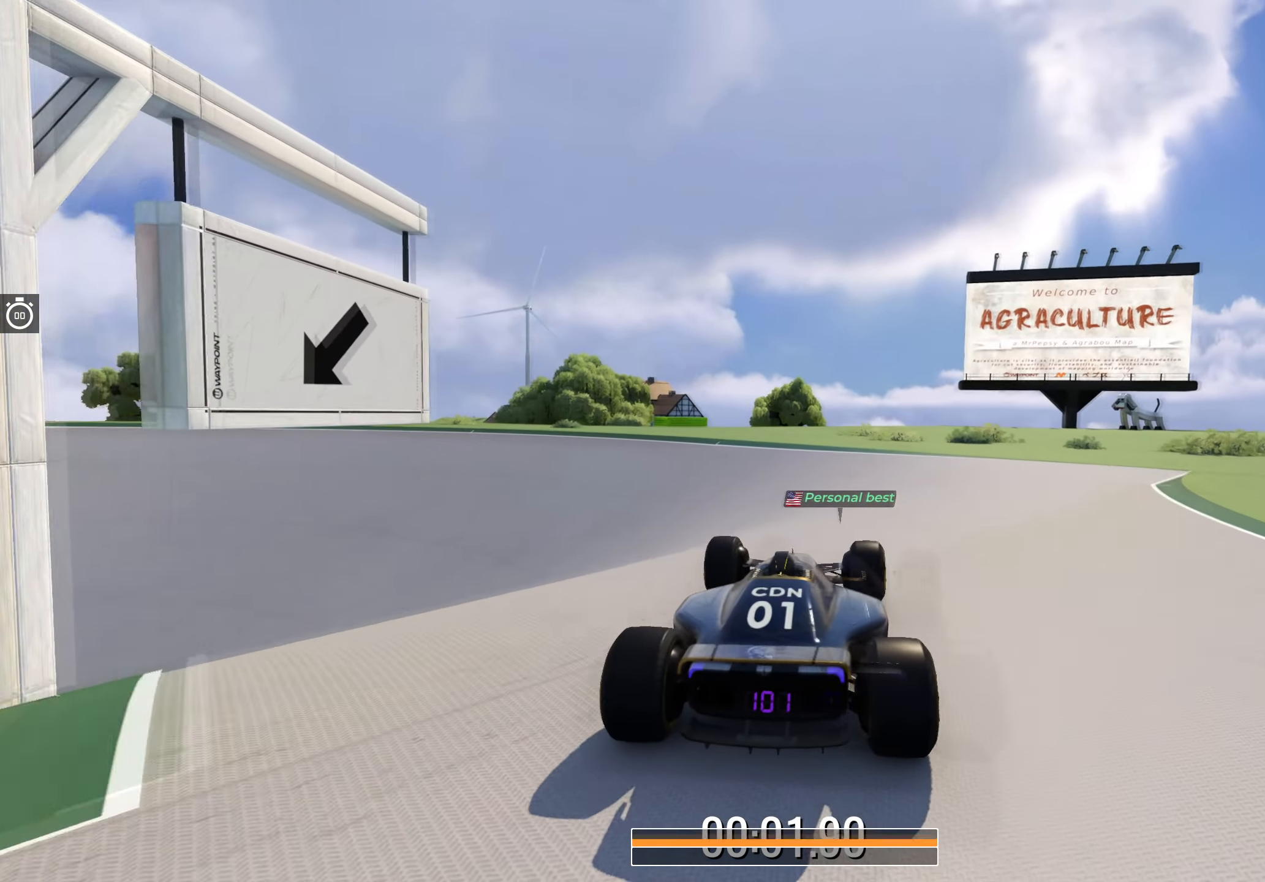
{"dt_ms": 500, "keys": ["left", "up"], "events": [[34, "left", "down"]]}
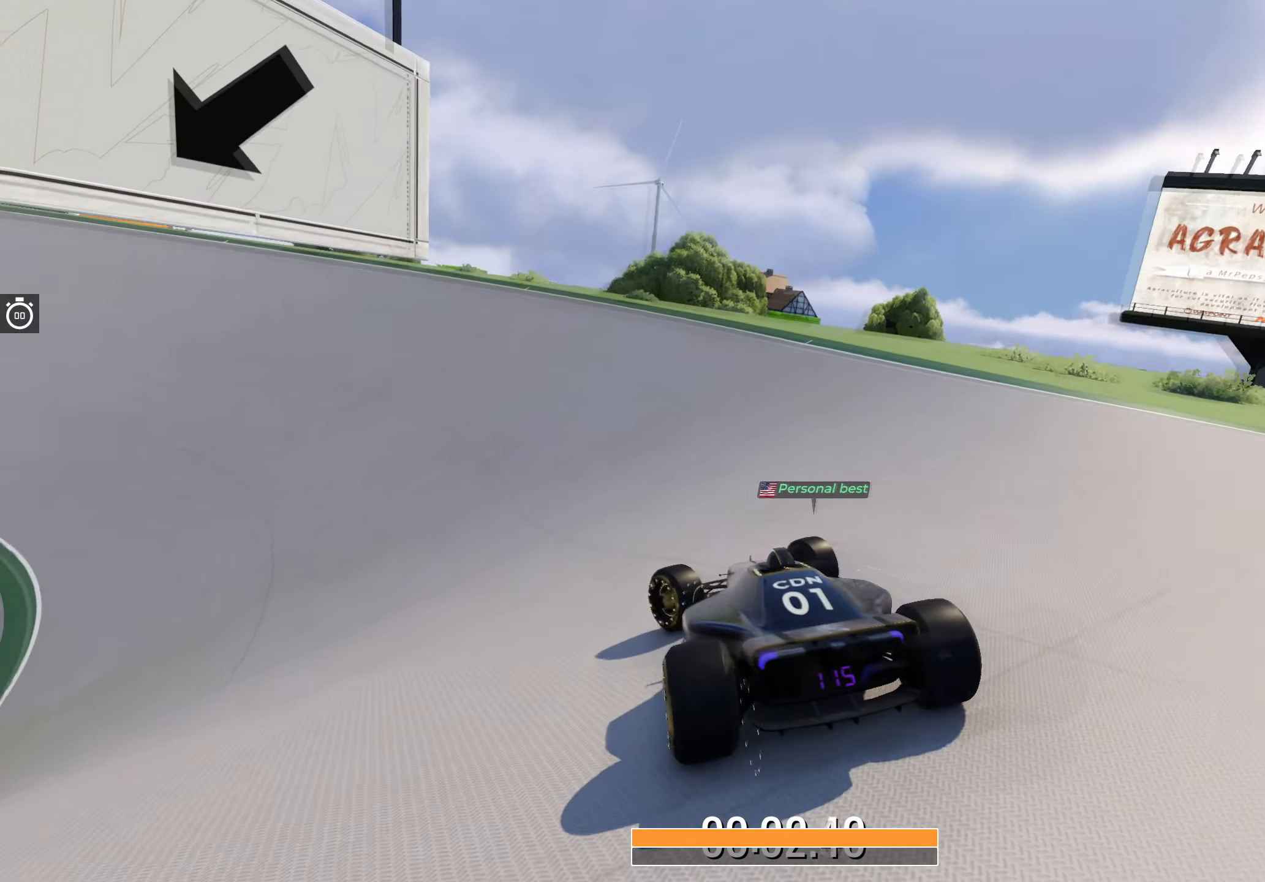
{"dt_ms": 500, "keys": ["left", "up"], "events": []}
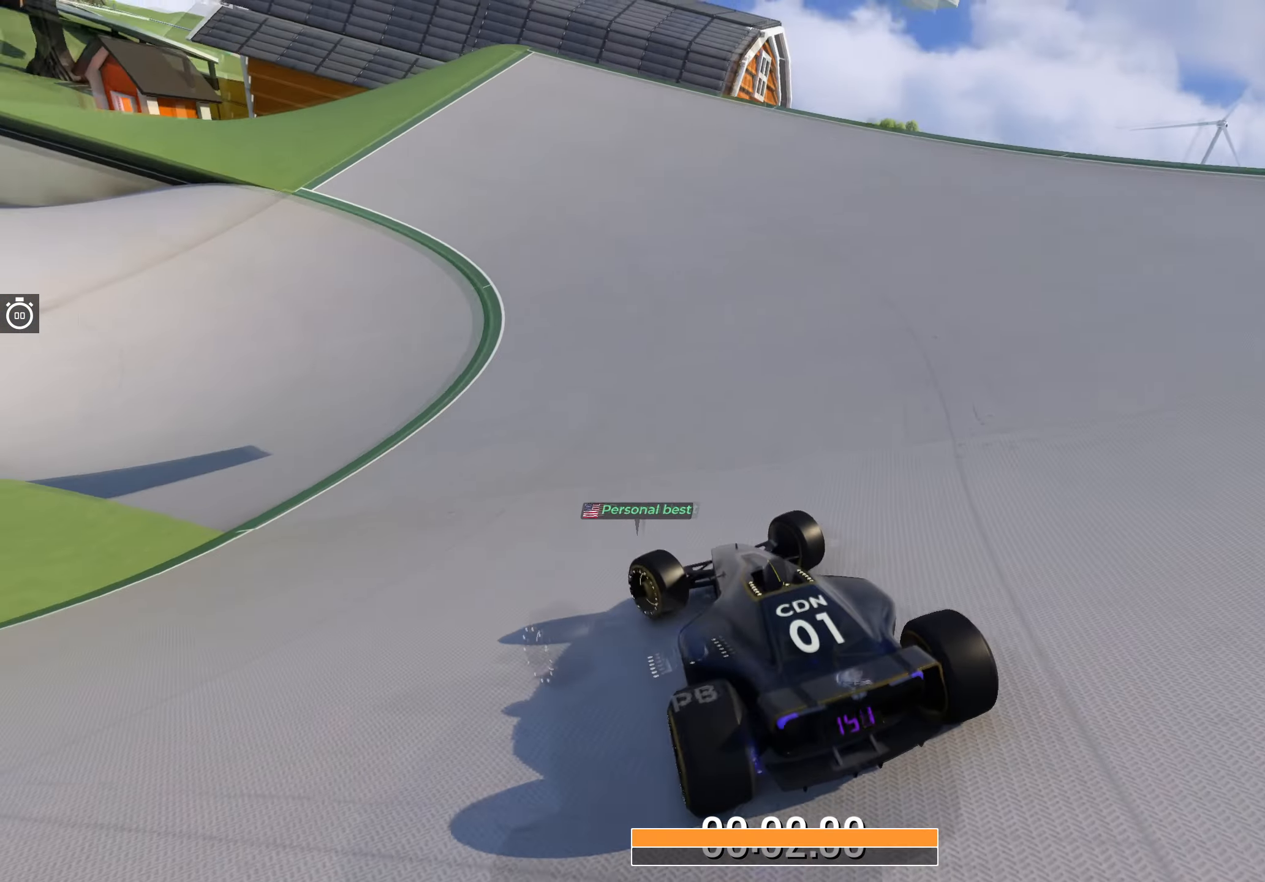
{"dt_ms": 500, "keys": ["left", "up"], "events": []}
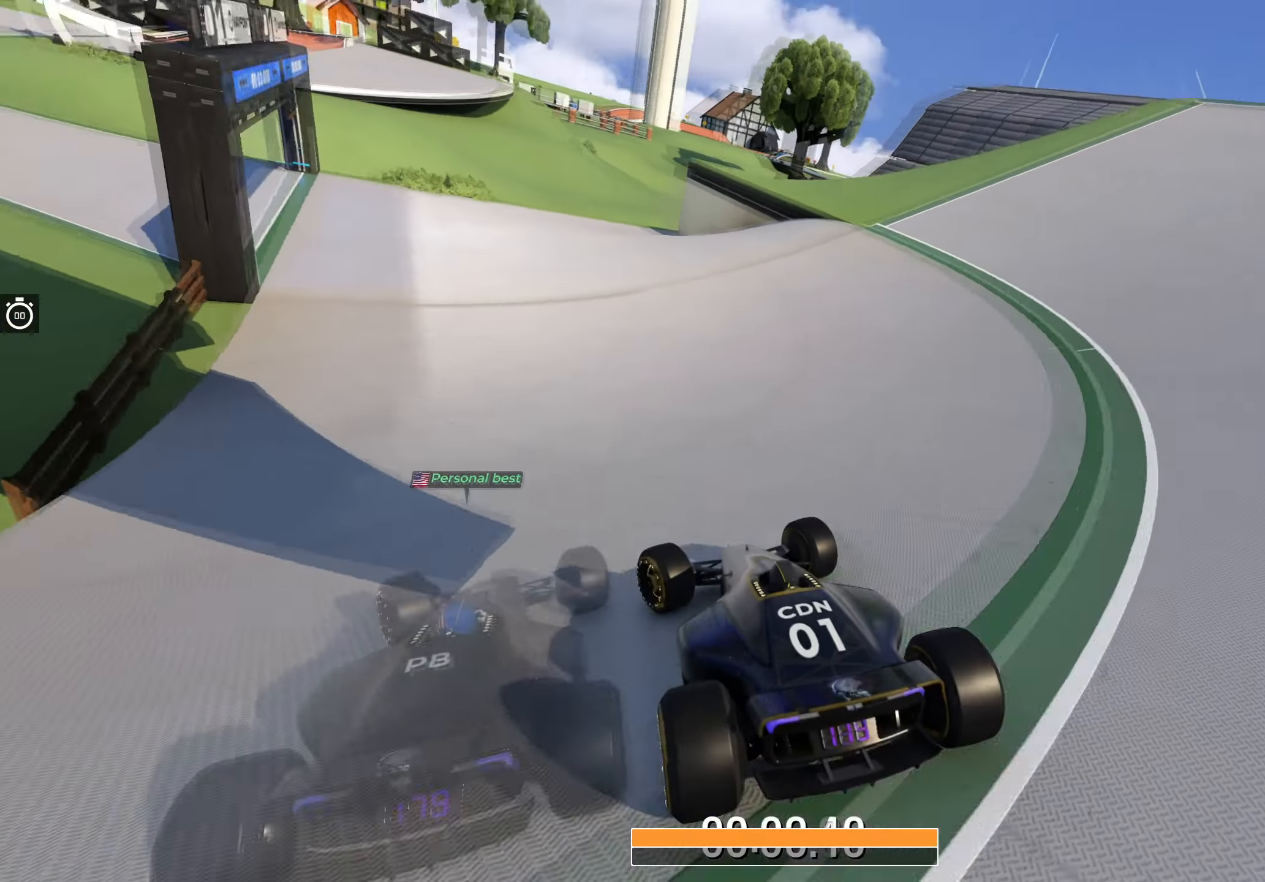
{"dt_ms": 500, "keys": ["left", "up"], "events": []}
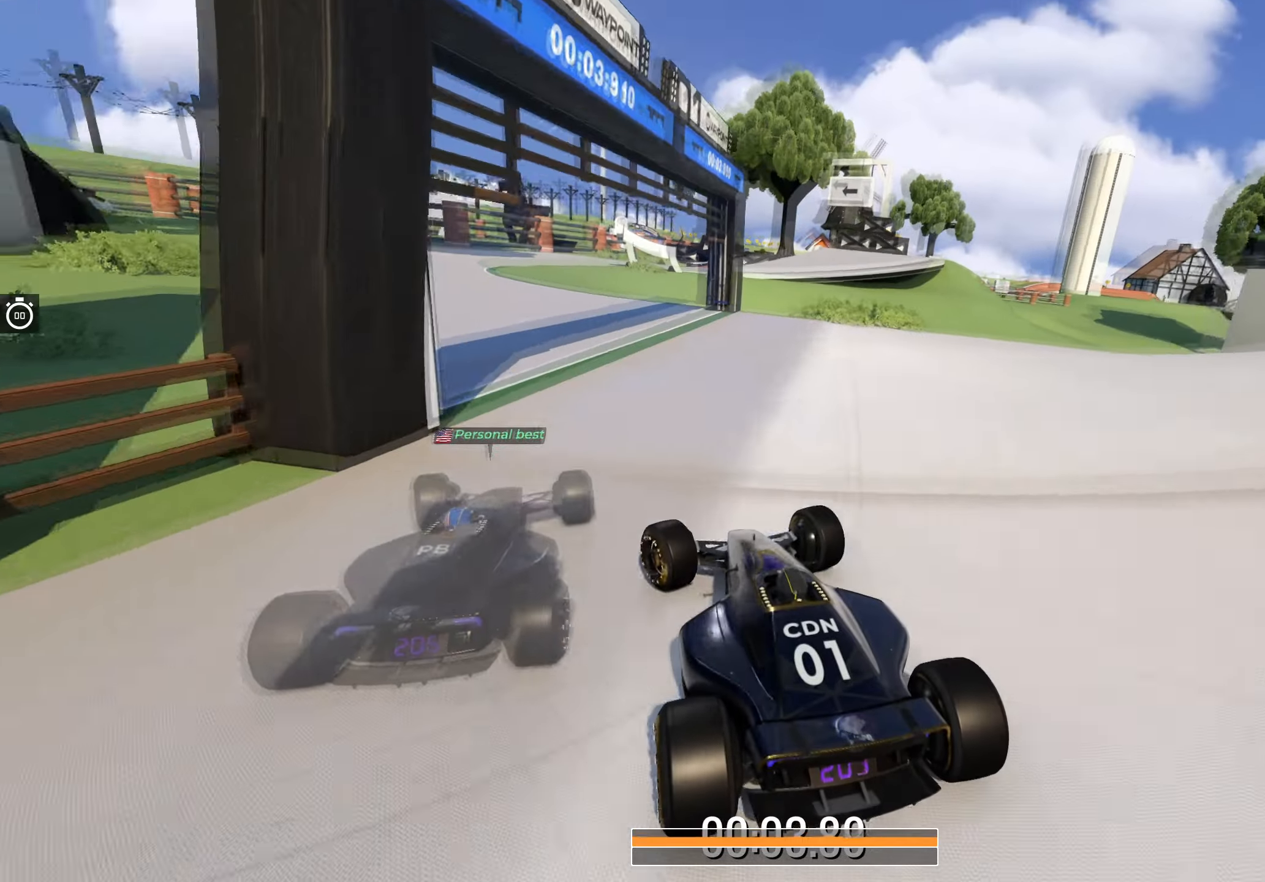
{"dt_ms": 500, "keys": ["up"], "events": [[267, "left", "up"], [384, "right", "down"], [484, "right", "up"]]}
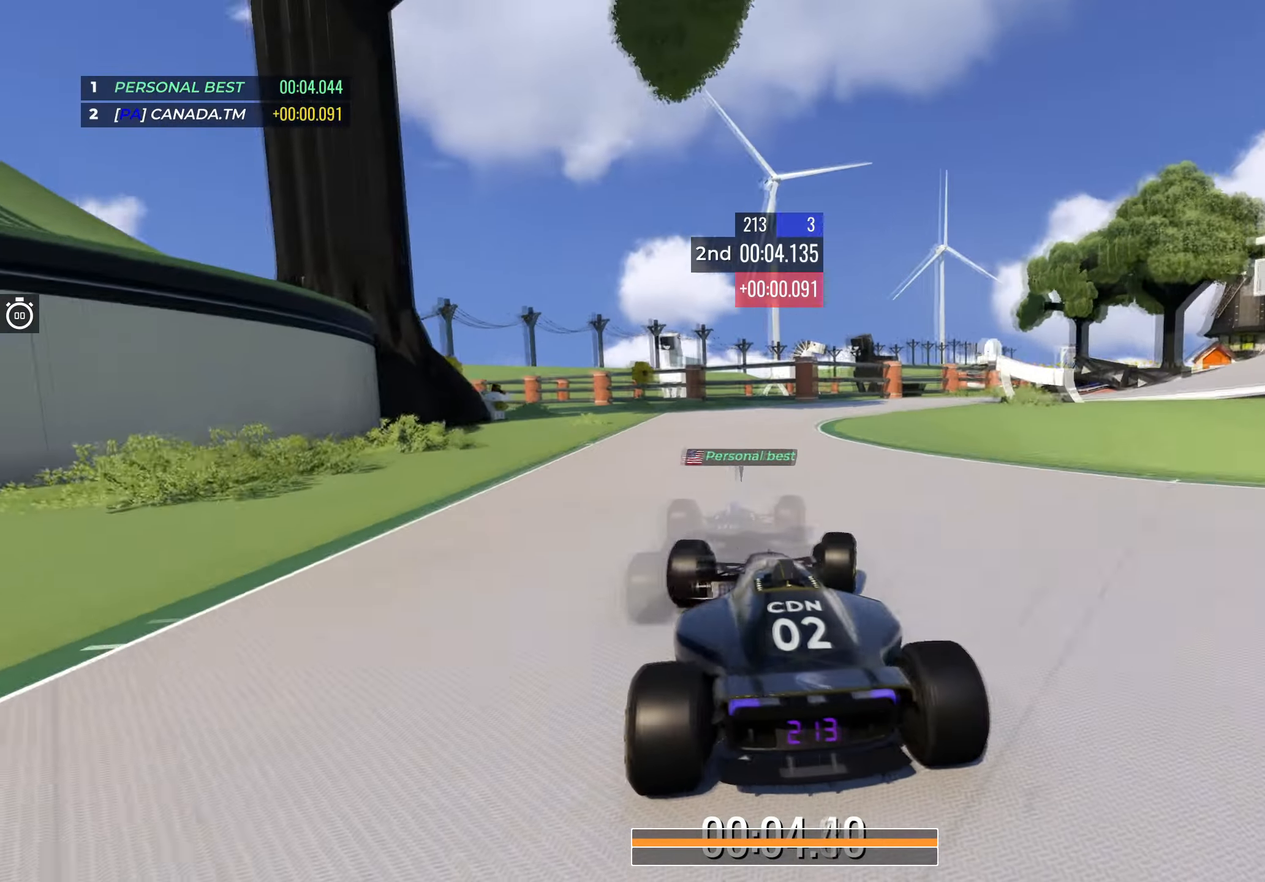
{"dt_ms": 500, "keys": ["right", "up"], "events": [[84, "right", "down"]]}
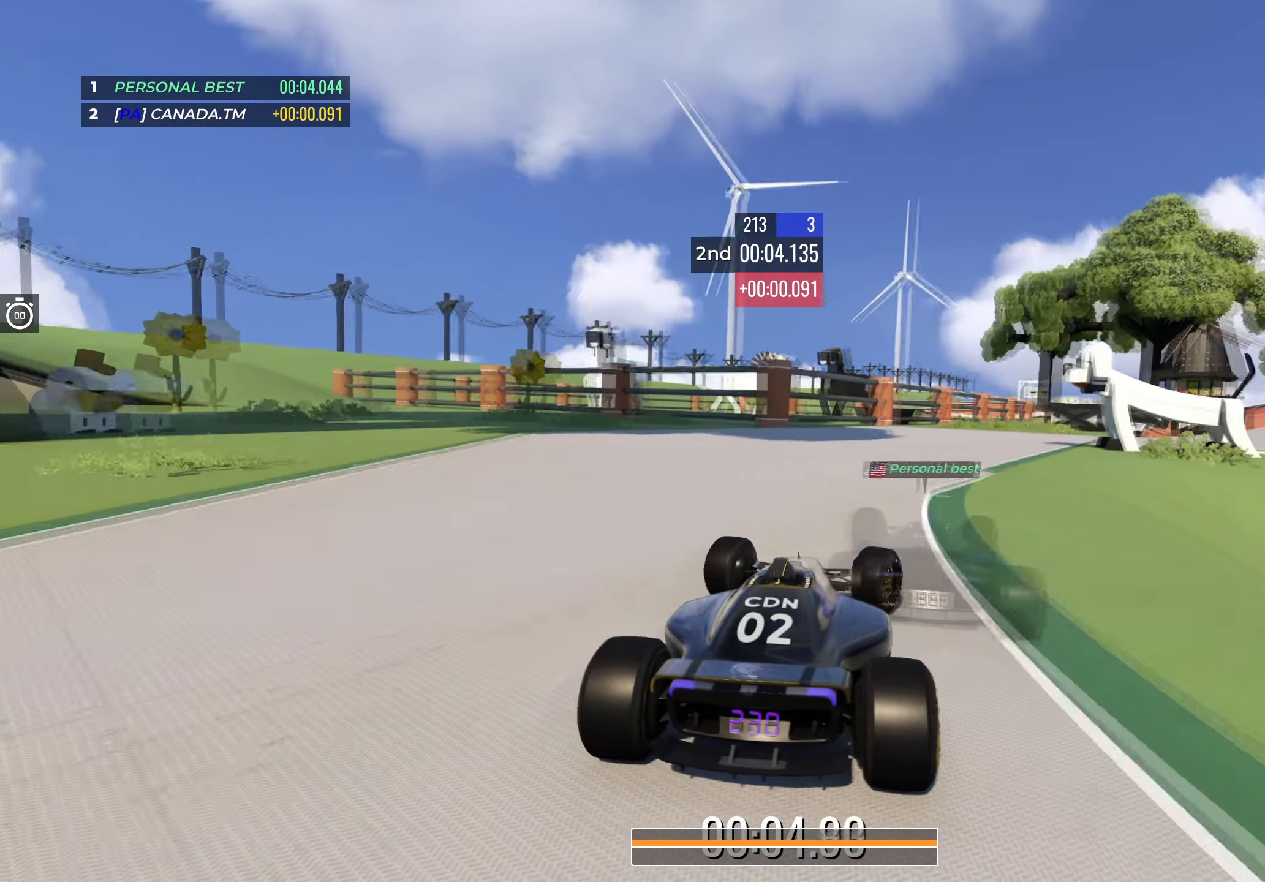
{"dt_ms": 500, "keys": ["right", "up"], "events": []}
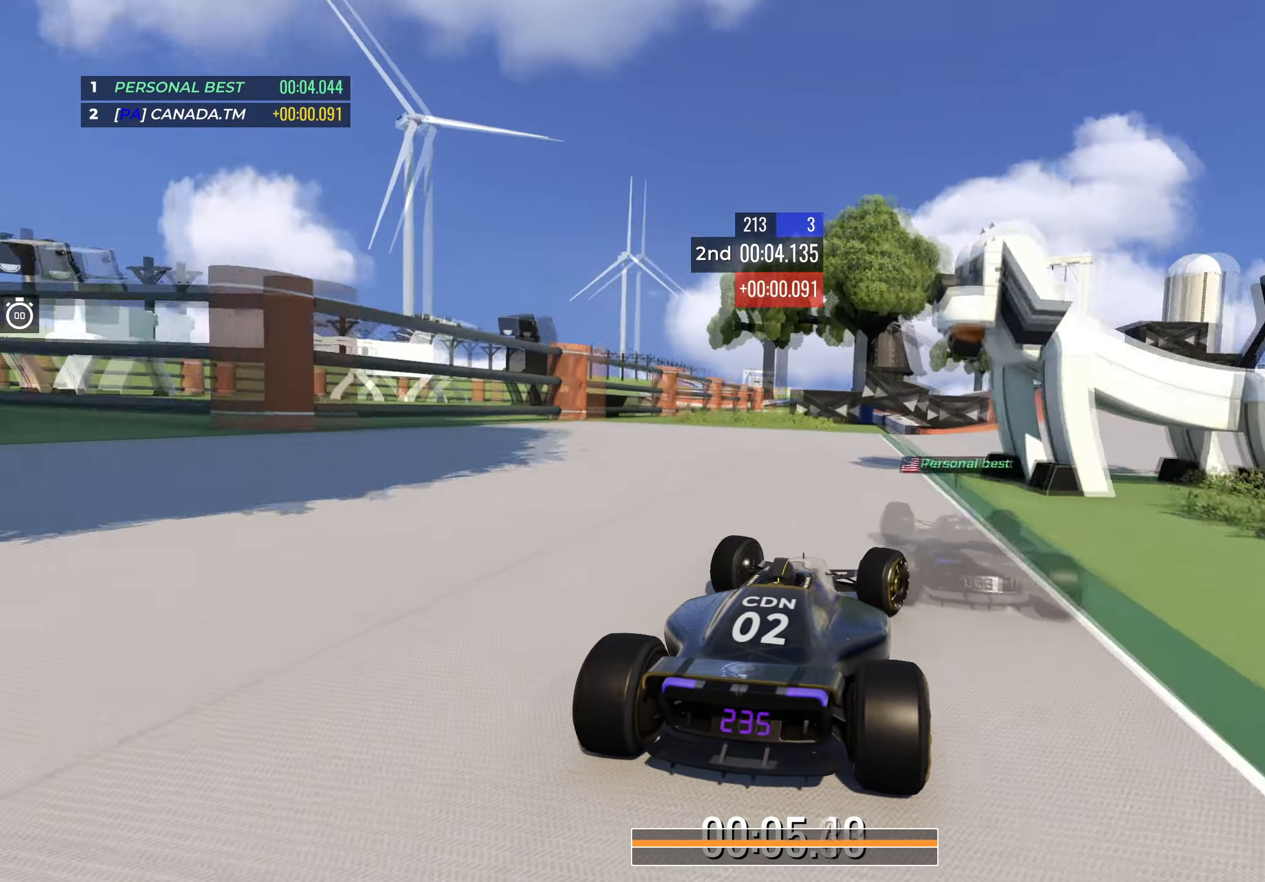
{"dt_ms": 500, "keys": ["left", "up"], "events": [[267, "right", "up"], [484, "left", "down"]]}
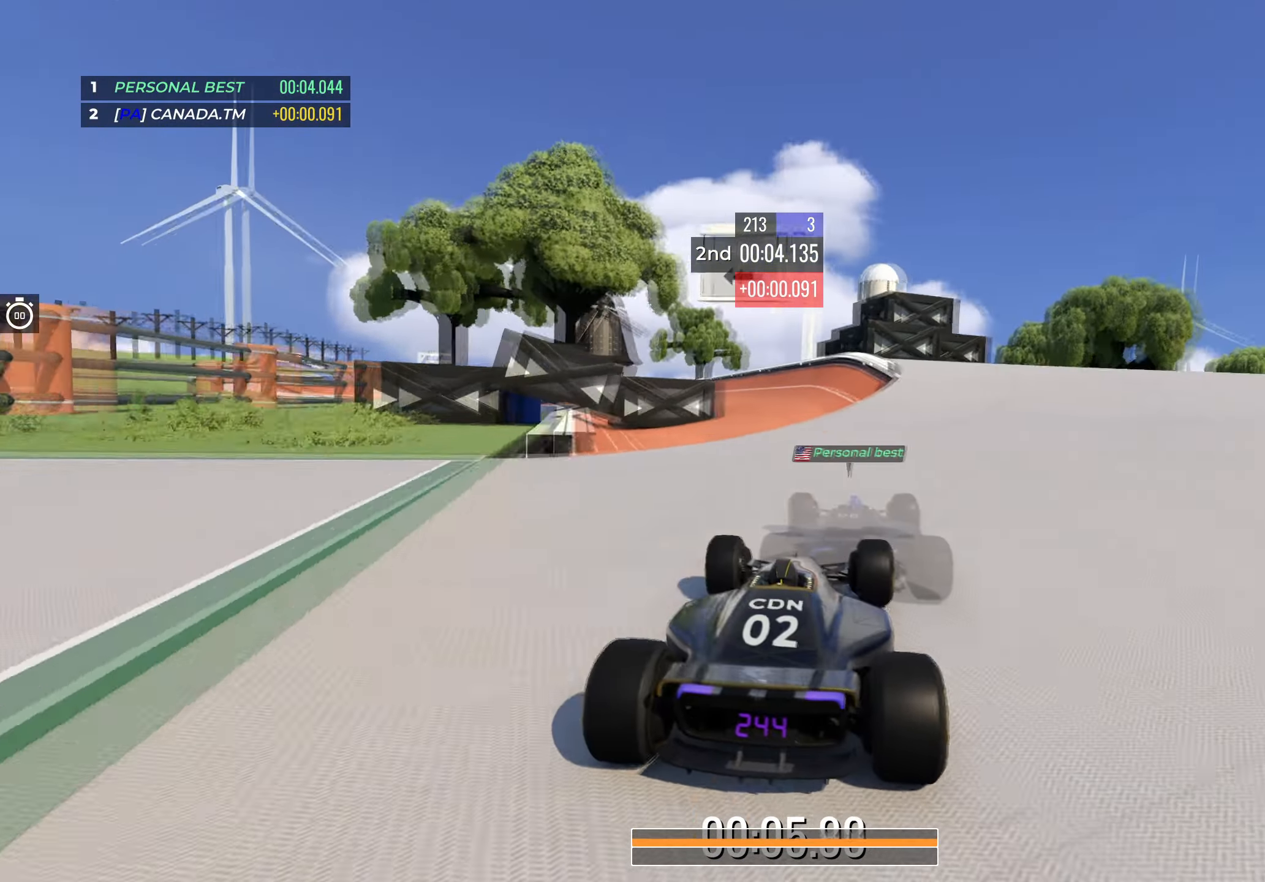
{"dt_ms": 500, "keys": ["down", "left", "up"], "events": [[134, "left", "up"], [184, "left", "down"], [334, "left", "up"], [400, "left", "down"], [484, "down", "down"]]}
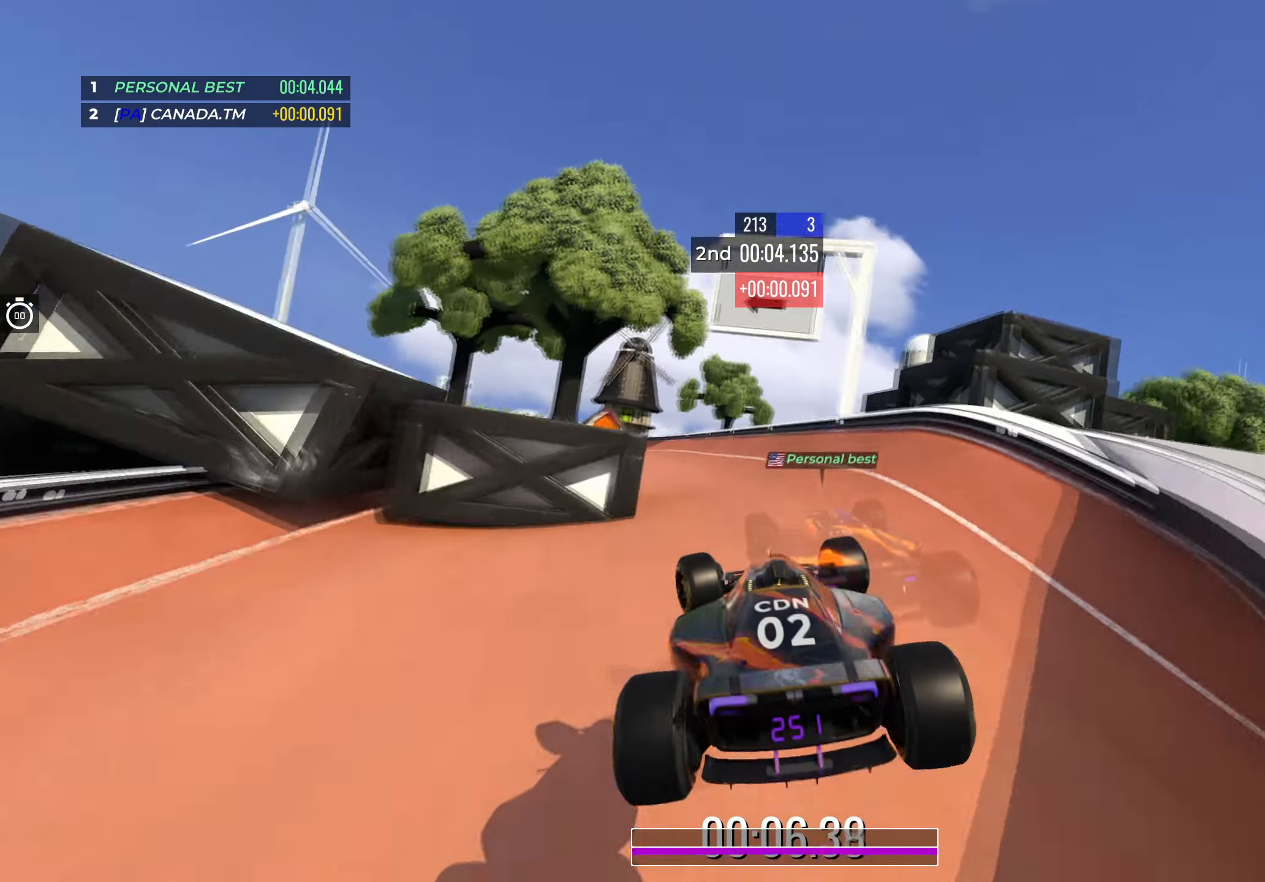
{"dt_ms": 500, "keys": ["left", "up"], "events": [[50, "down", "up"]]}